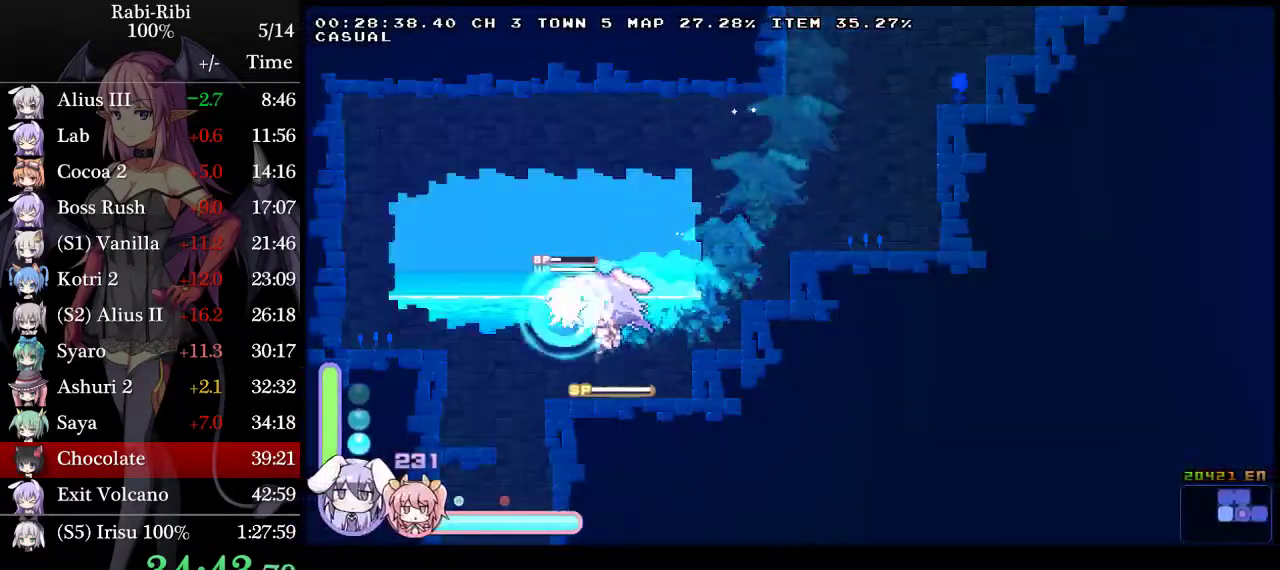
Gameplay with a controller (Xbox layout); each line is a JSON object with the inputs held at the frame after it. "events" lists button and stick changes between this image and that frame as [ms after this image, input, new state], when the widget could be followed in between. Not read: L2 L3 R3.
{"buttons": ["DPAD_DOWN"], "events": [[200, "DPAD_DOWN", "down"], [200, "DPAD_LEFT", "up"], [233, "DPAD_RIGHT", "down"], [250, "A", "down"], [483, "A", "up"], [483, "DPAD_RIGHT", "up"]]}
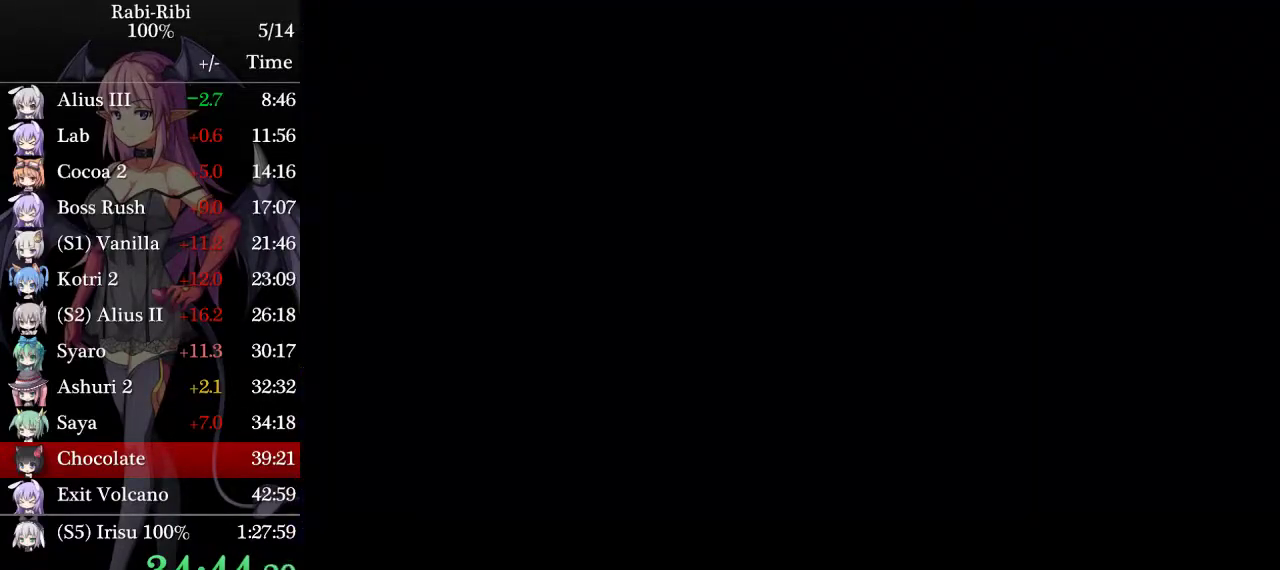
{"buttons": ["R2", "DPAD_DOWN"], "events": [[17, "DPAD_DOWN", "up"], [33, "DPAD_LEFT", "down"], [400, "DPAD_DOWN", "down"], [400, "DPAD_LEFT", "up"], [450, "R2", "down"]]}
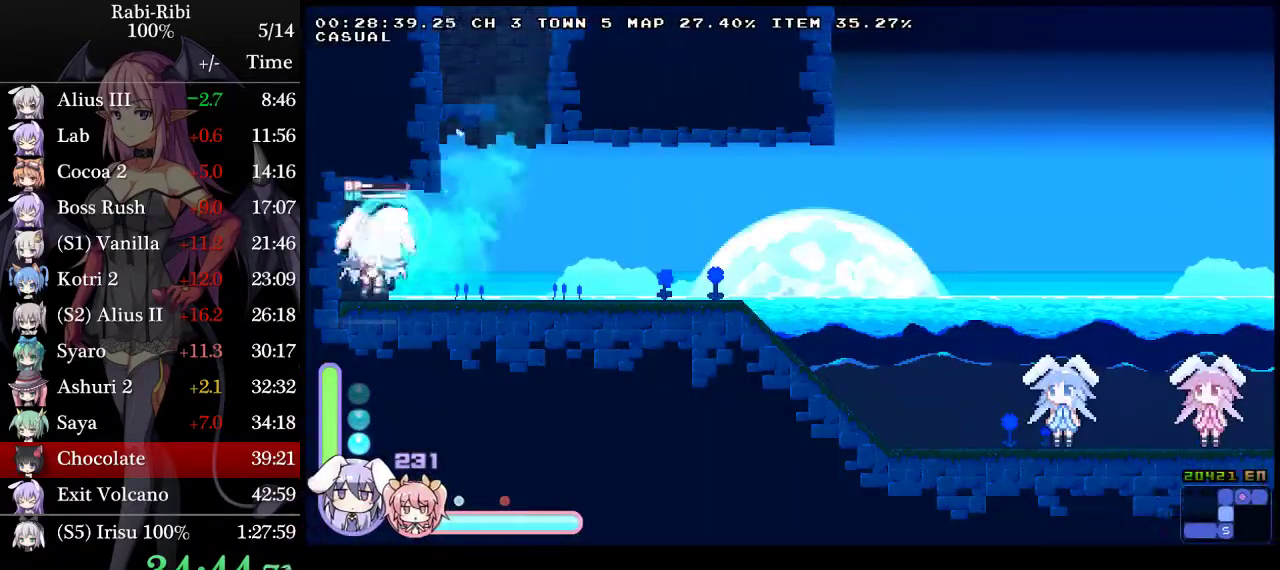
{"buttons": ["DPAD_LEFT"], "events": [[83, "DPAD_DOWN", "up"], [83, "R2", "up"], [450, "DPAD_LEFT", "down"]]}
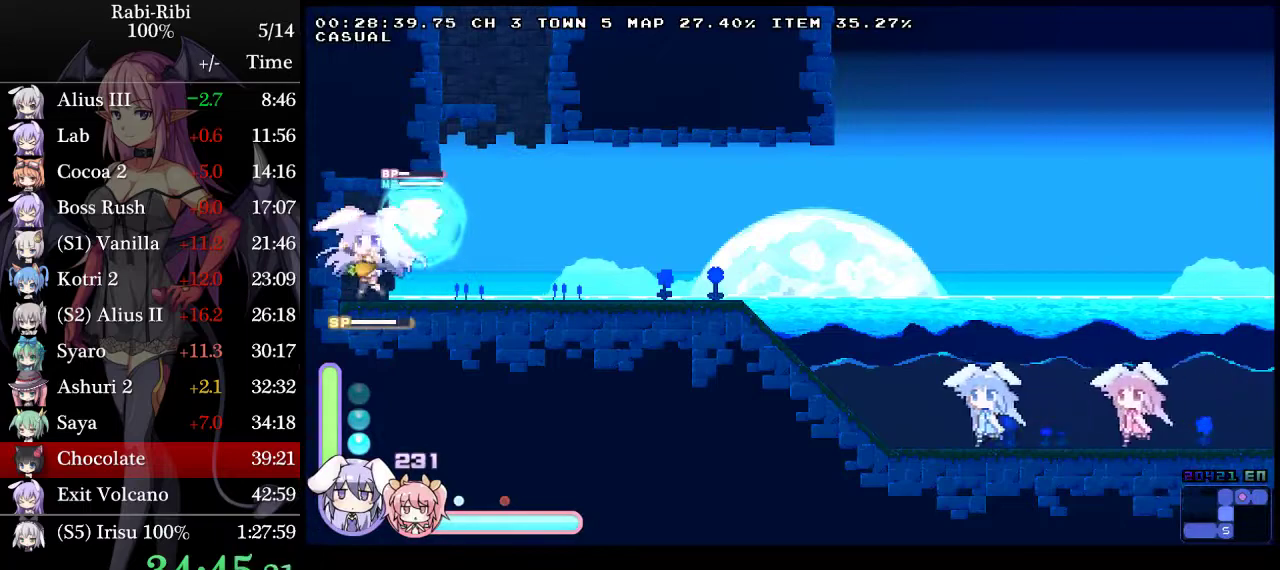
{"buttons": ["DPAD_LEFT"], "events": []}
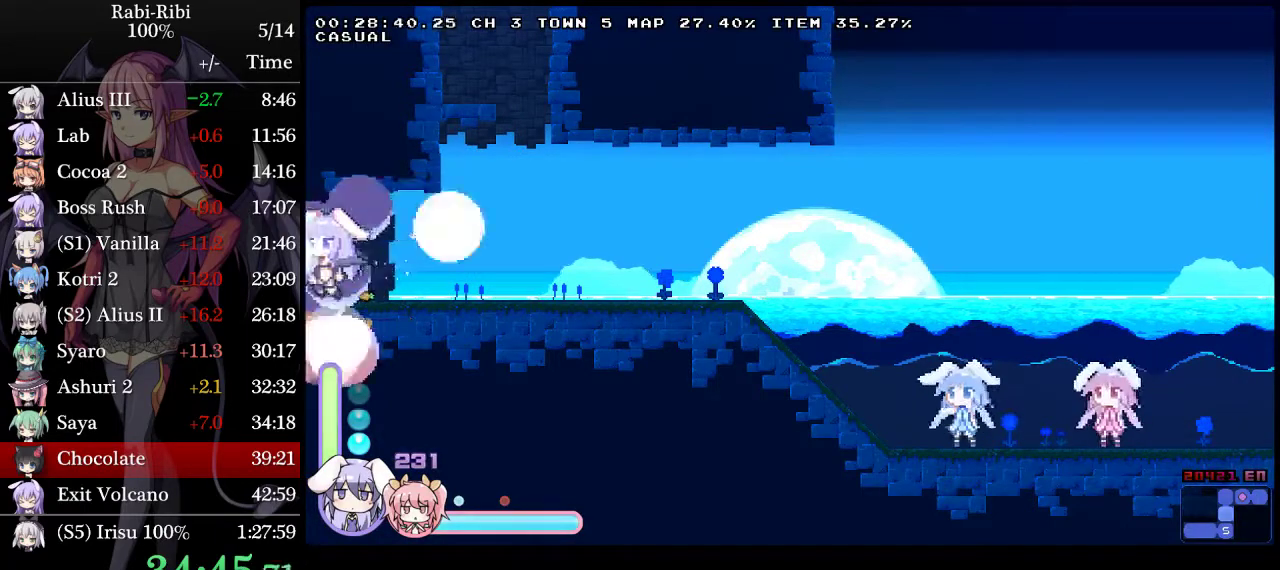
{"buttons": ["A", "DPAD_LEFT"], "events": [[483, "A", "down"]]}
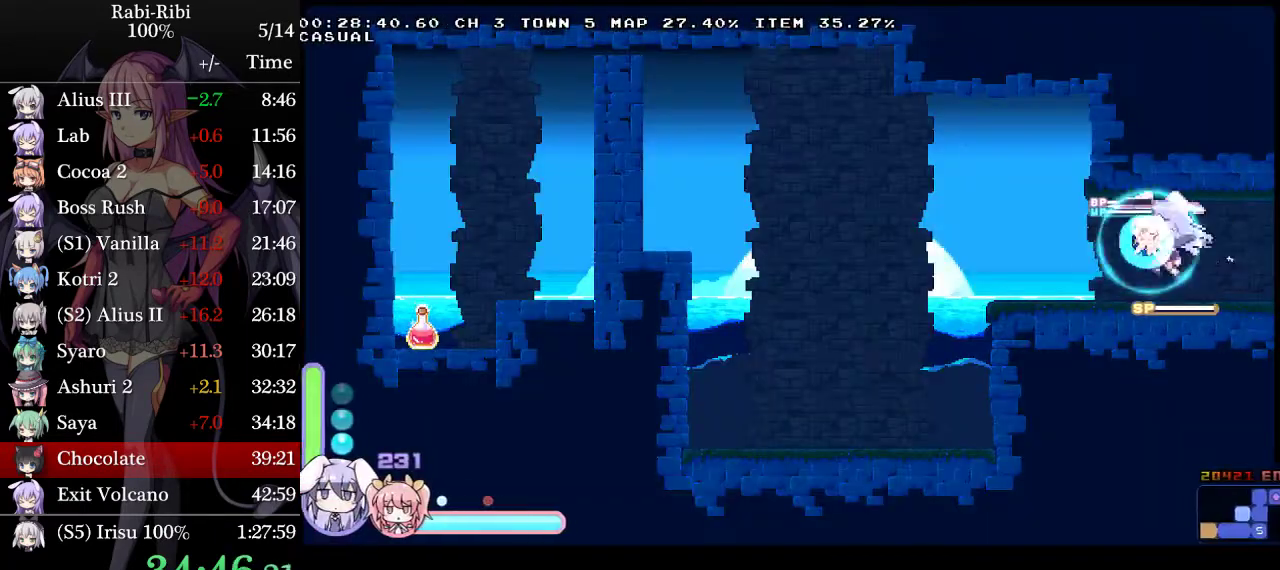
{"buttons": ["A", "DPAD_LEFT"], "events": [[300, "A", "up"], [433, "A", "down"]]}
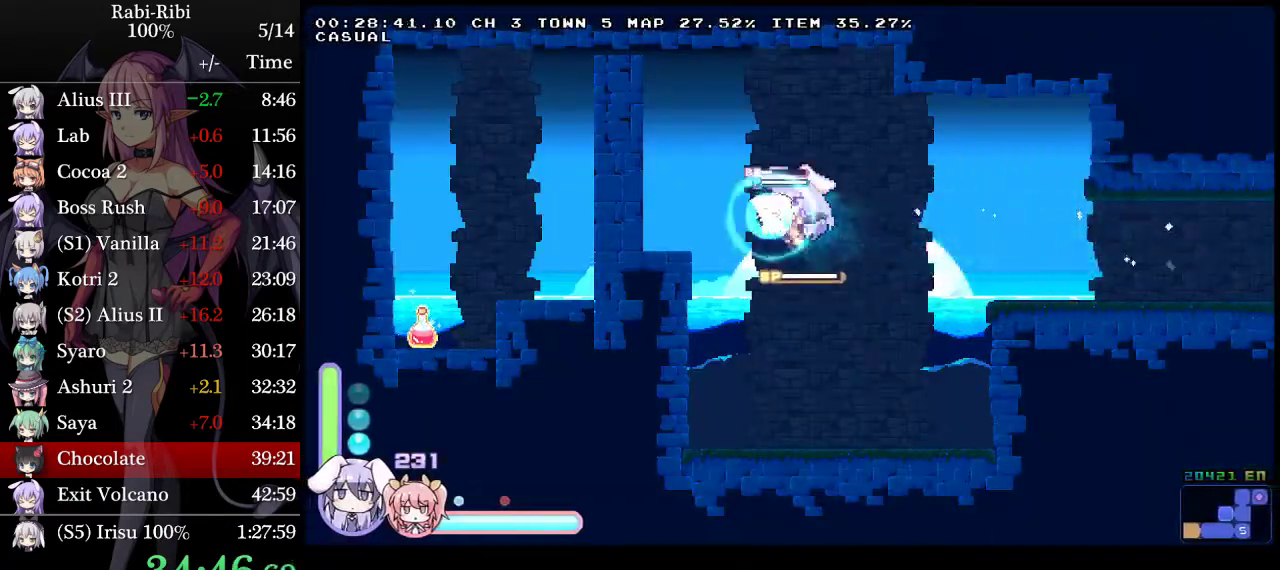
{"buttons": ["R2", "DPAD_DOWN"], "events": [[233, "DPAD_DOWN", "down"], [267, "DPAD_LEFT", "up"], [400, "A", "up"], [433, "R2", "down"]]}
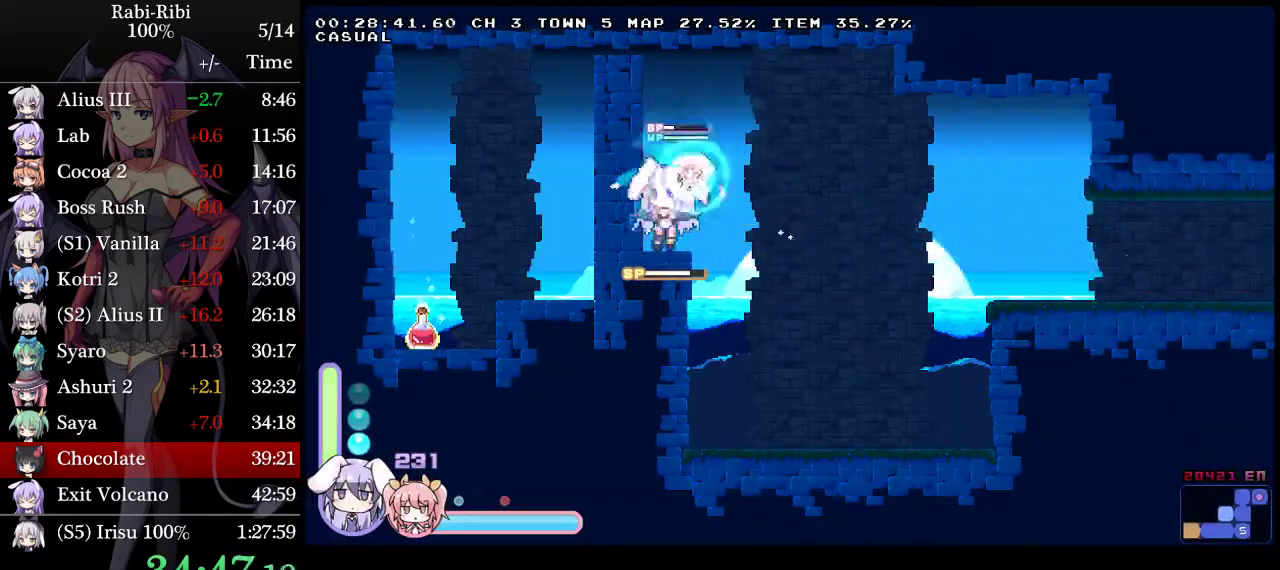
{"buttons": ["DPAD_LEFT"], "events": [[50, "DPAD_DOWN", "up"], [50, "R2", "up"], [417, "DPAD_LEFT", "down"]]}
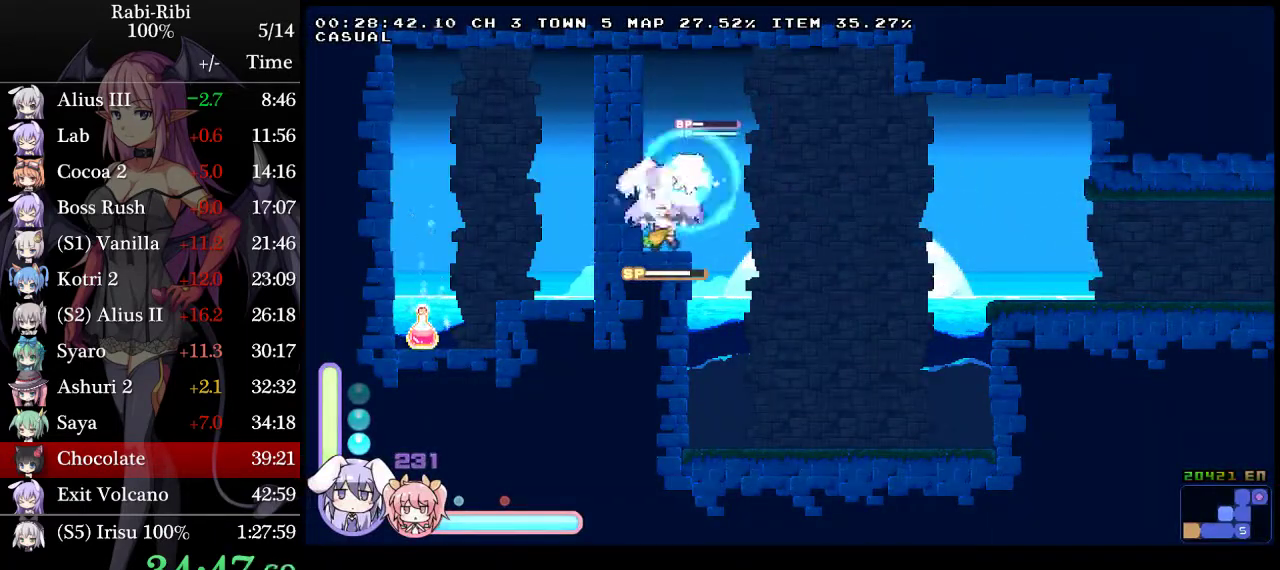
{"buttons": ["DPAD_LEFT"], "events": []}
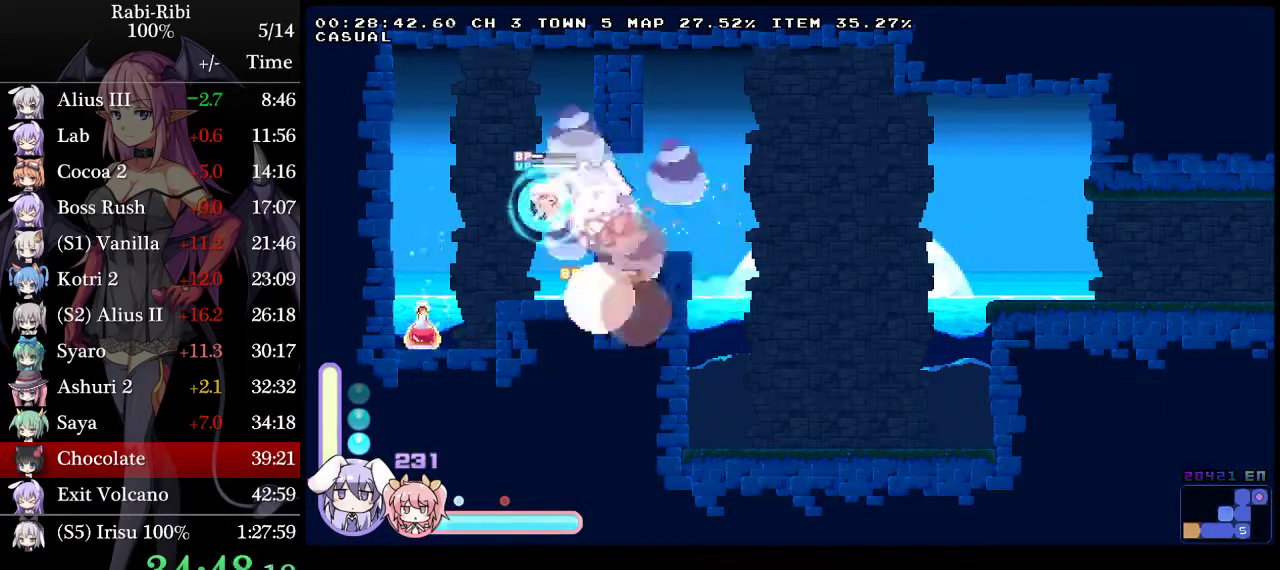
{"buttons": ["DPAD_LEFT"], "events": []}
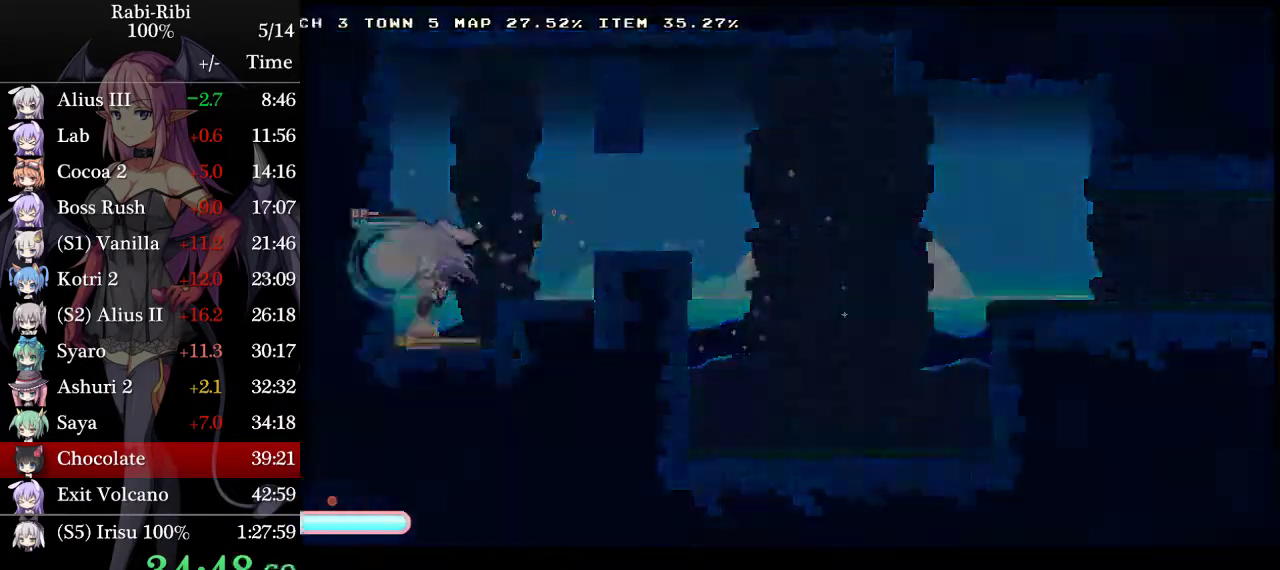
{"buttons": [], "events": [[33, "DPAD_LEFT", "up"], [183, "A", "down"], [267, "A", "up"], [350, "A", "down"], [417, "A", "up"]]}
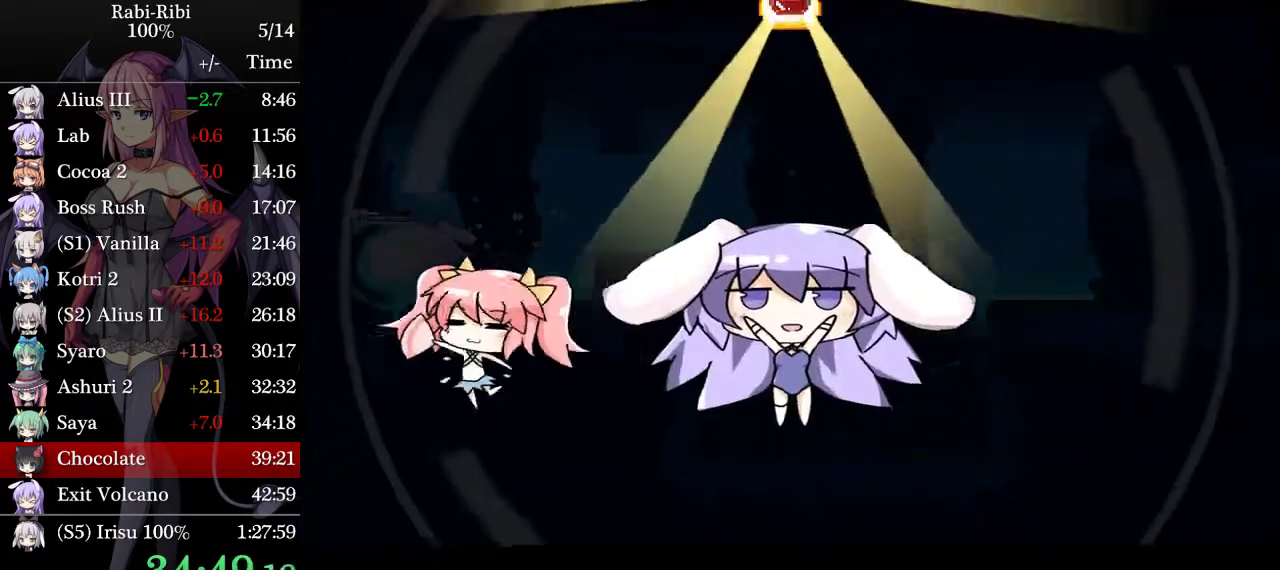
{"buttons": ["A"], "events": [[33, "A", "down"], [117, "A", "up"], [183, "A", "down"], [267, "A", "up"], [350, "A", "down"], [450, "A", "up"], [500, "A", "down"]]}
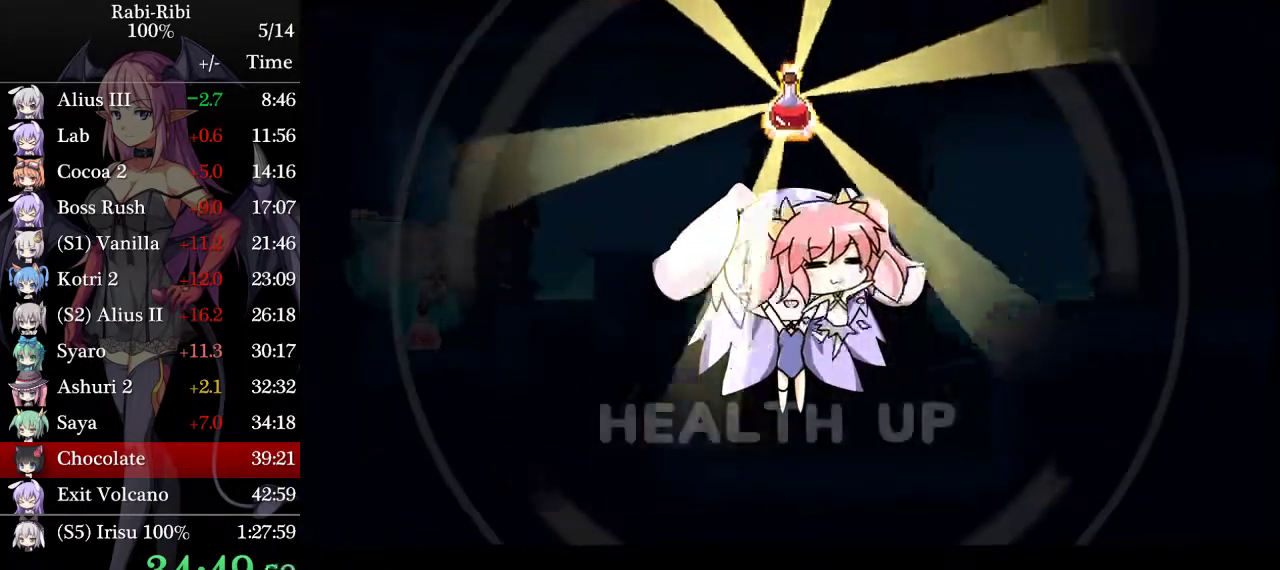
{"buttons": ["DPAD_RIGHT"], "events": [[100, "DPAD_RIGHT", "down"], [117, "A", "up"], [200, "A", "down"], [283, "A", "up"], [367, "A", "down"], [467, "A", "up"]]}
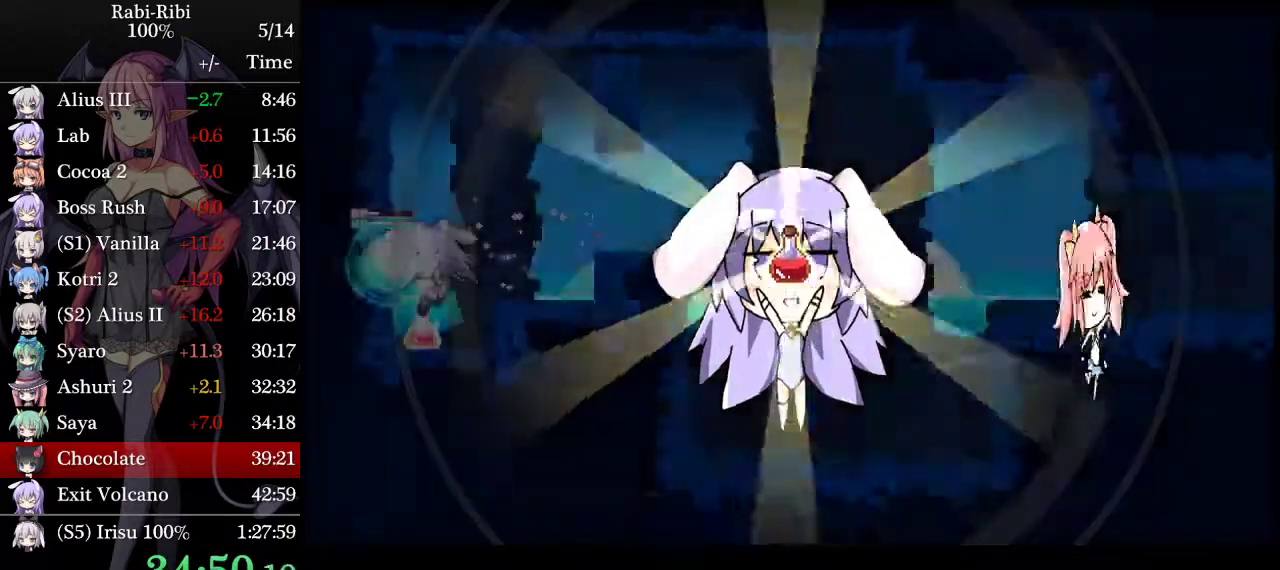
{"buttons": ["A", "DPAD_RIGHT"], "events": [[17, "A", "down"], [117, "A", "up"], [483, "A", "down"]]}
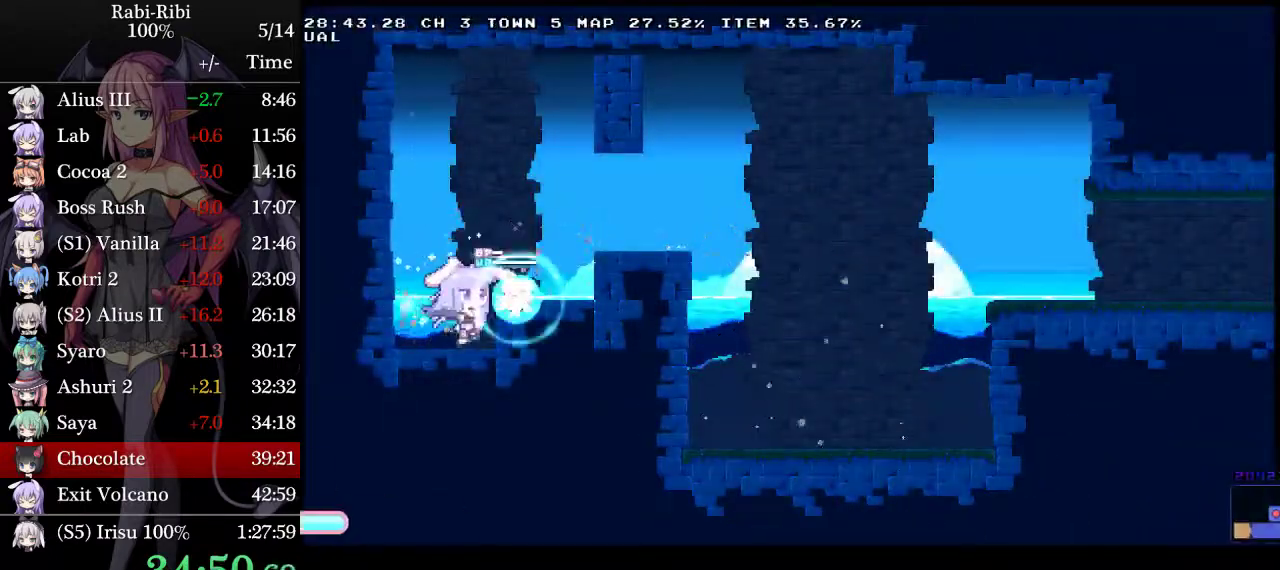
{"buttons": ["DPAD_RIGHT"], "events": [[300, "A", "up"]]}
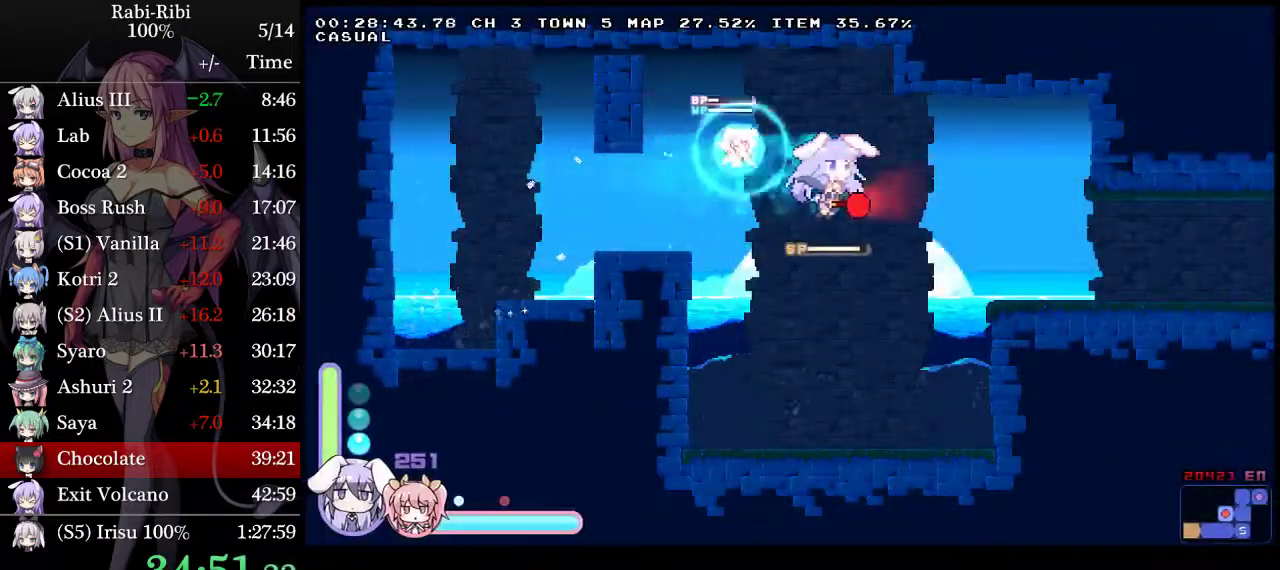
{"buttons": ["A", "DPAD_DOWN", "DPAD_RIGHT"], "events": [[33, "DPAD_DOWN", "down"], [83, "A", "down"], [133, "A", "up"], [150, "DPAD_DOWN", "up"], [183, "A", "down"], [383, "DPAD_DOWN", "down"], [400, "A", "up"], [450, "A", "down"]]}
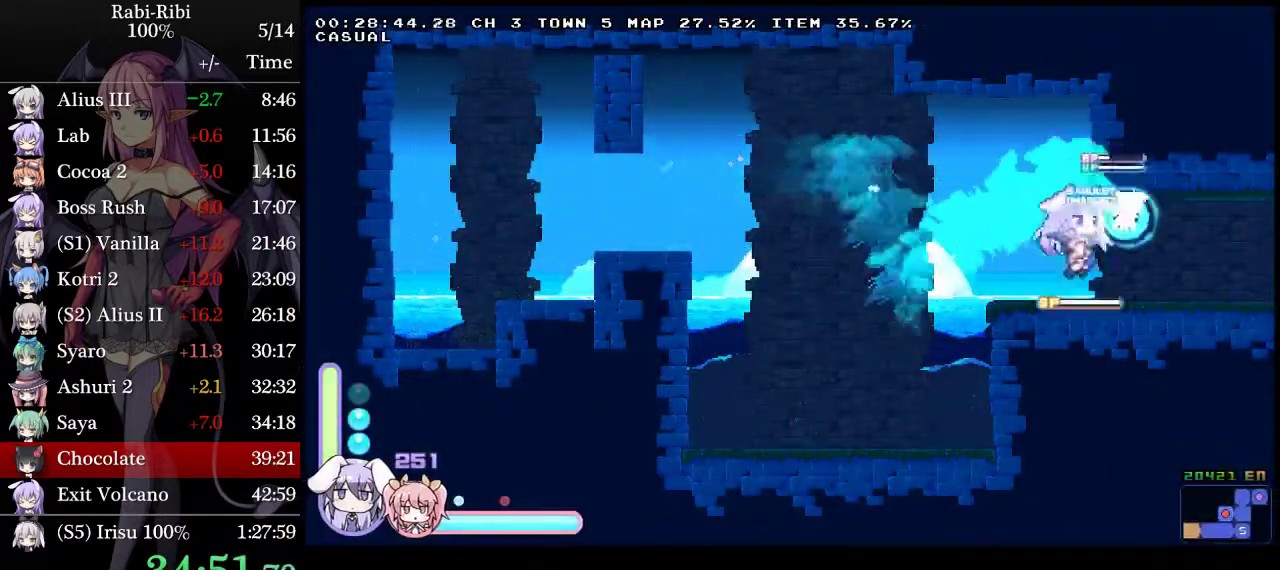
{"buttons": ["DPAD_RIGHT"], "events": [[50, "DPAD_DOWN", "up"], [133, "A", "up"]]}
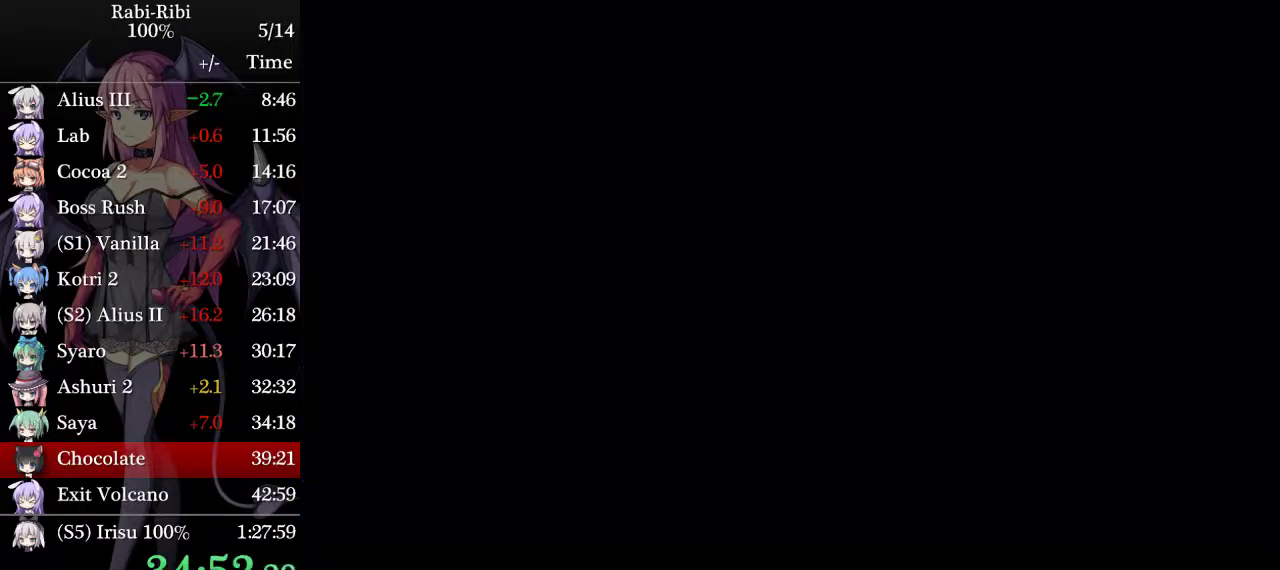
{"buttons": ["A"], "events": [[433, "A", "down"], [467, "DPAD_RIGHT", "up"]]}
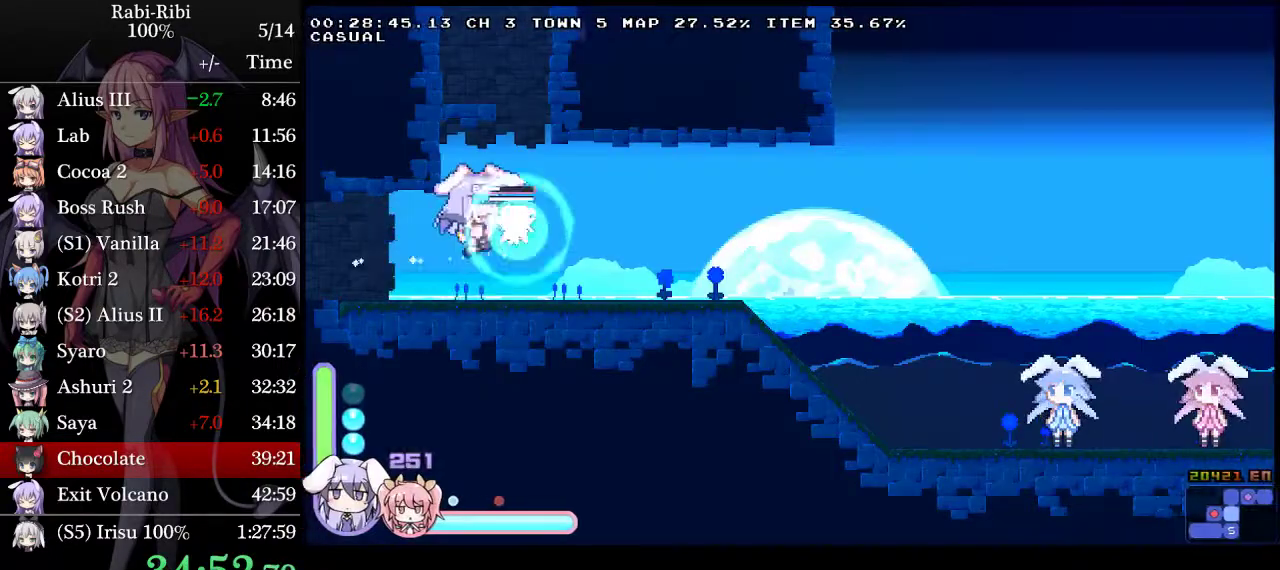
{"buttons": ["A", "DPAD_RIGHT"], "events": [[133, "DPAD_LEFT", "down"], [250, "A", "up"], [350, "DPAD_LEFT", "up"], [433, "A", "down"], [433, "DPAD_RIGHT", "down"]]}
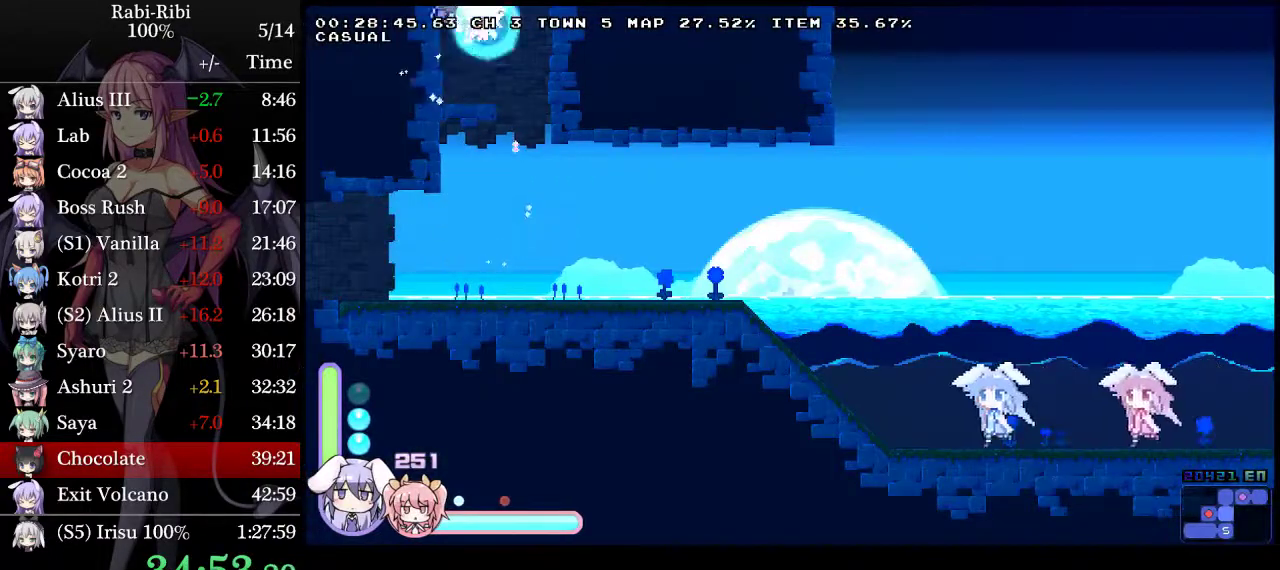
{"buttons": ["A", "DPAD_RIGHT"], "events": [[367, "A", "up"], [450, "A", "down"]]}
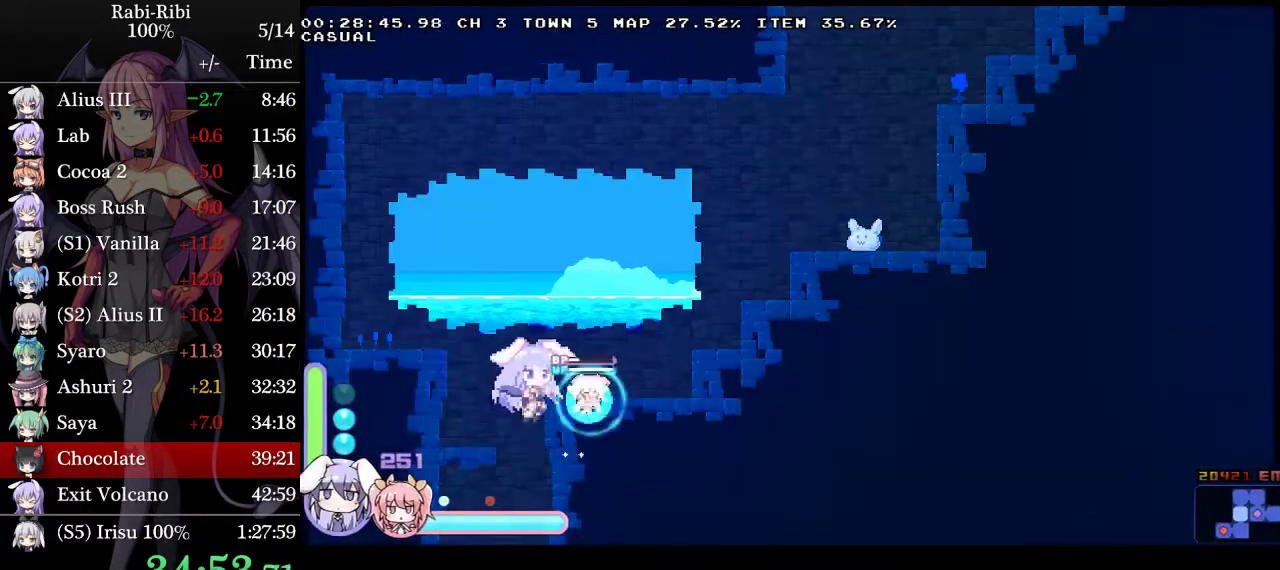
{"buttons": ["A", "DPAD_RIGHT"], "events": [[67, "DPAD_DOWN", "down"], [100, "A", "up"], [150, "A", "down"], [217, "DPAD_DOWN", "up"], [250, "A", "up"], [300, "A", "down"]]}
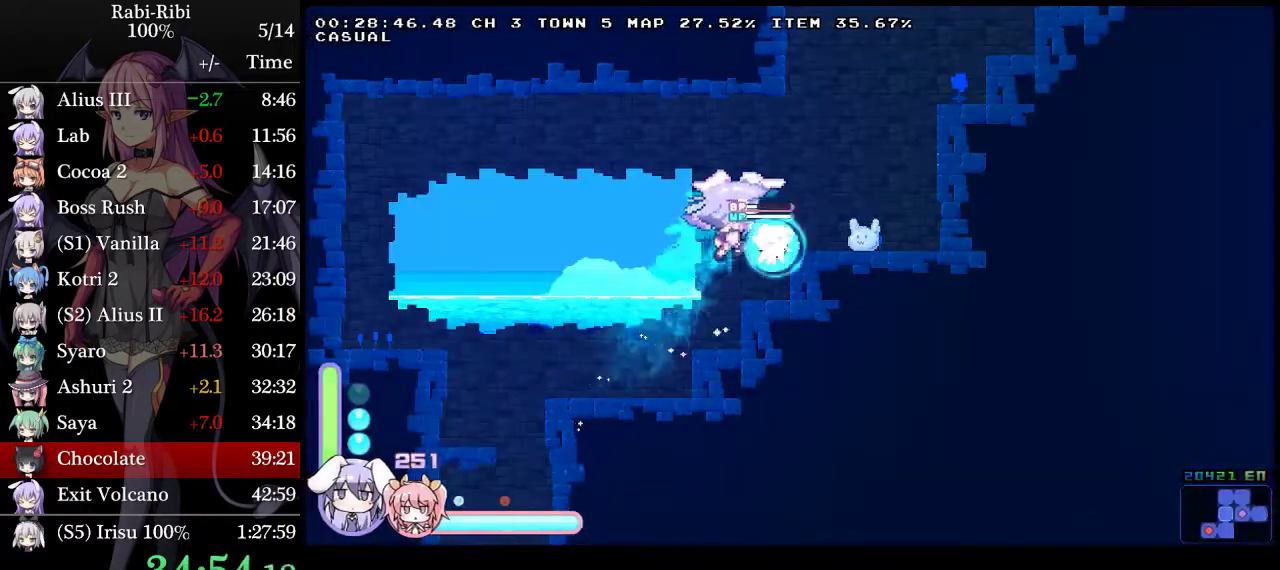
{"buttons": ["A", "DPAD_RIGHT"], "events": [[67, "A", "up"], [100, "DPAD_DOWN", "down"], [150, "A", "down"], [200, "DPAD_DOWN", "up"], [233, "A", "up"], [283, "A", "down"]]}
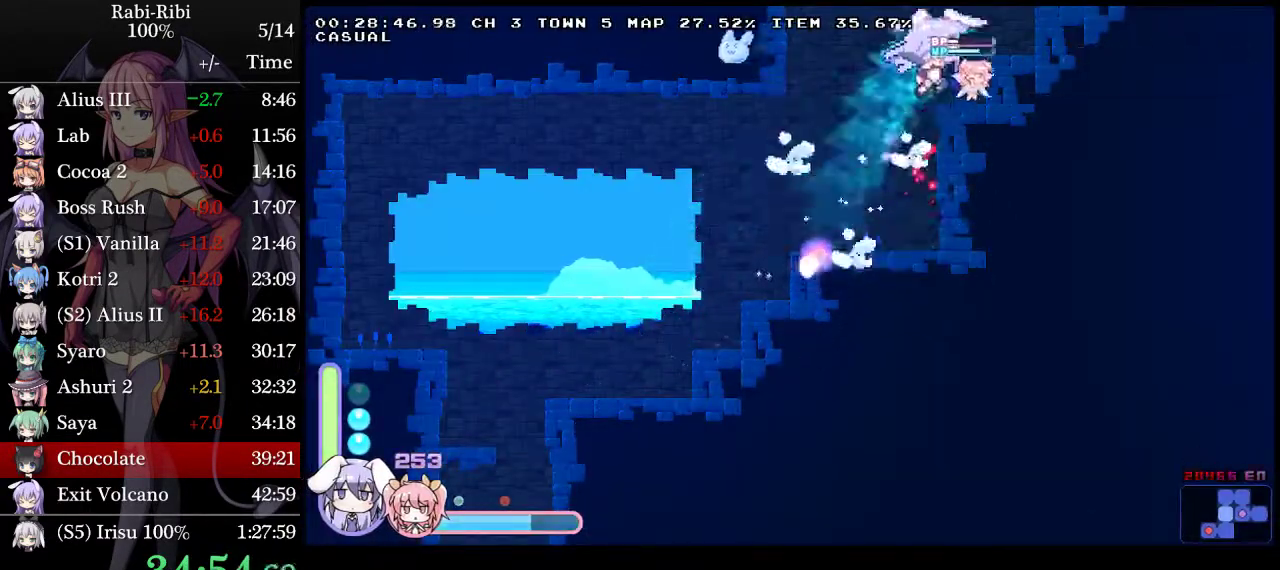
{"buttons": ["A", "DPAD_RIGHT"], "events": [[83, "A", "up"], [267, "A", "down"]]}
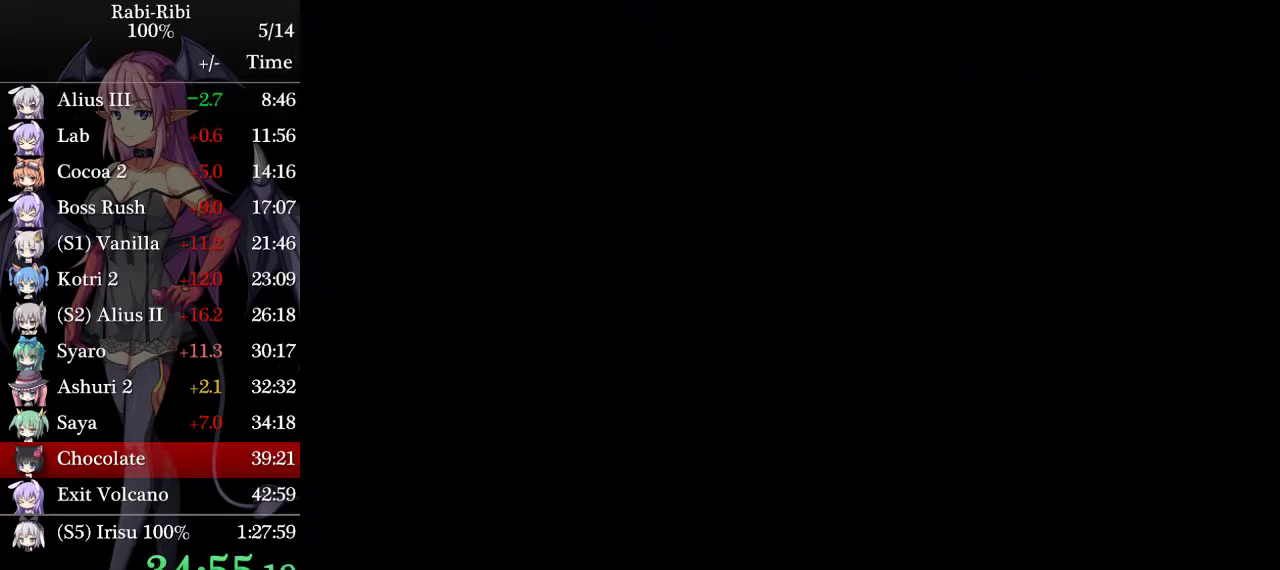
{"buttons": ["A", "DPAD_LEFT"], "events": [[317, "DPAD_DOWN", "down"], [400, "DPAD_RIGHT", "up"], [433, "DPAD_LEFT", "down"], [450, "A", "up"], [450, "DPAD_DOWN", "up"], [500, "A", "down"]]}
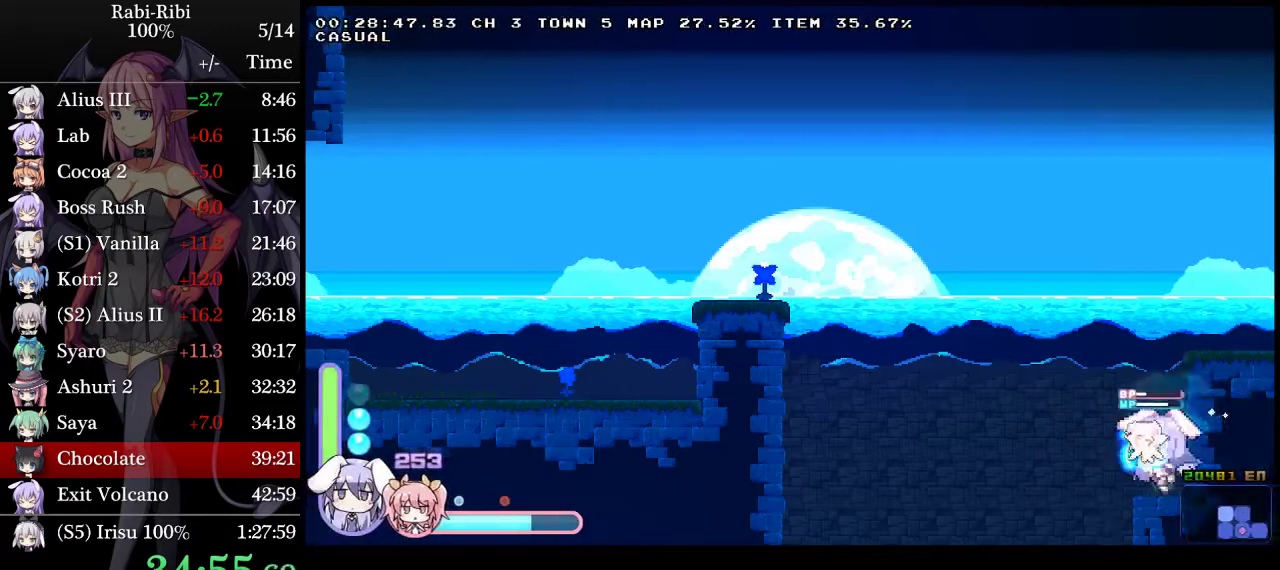
{"buttons": ["A", "DPAD_LEFT"], "events": []}
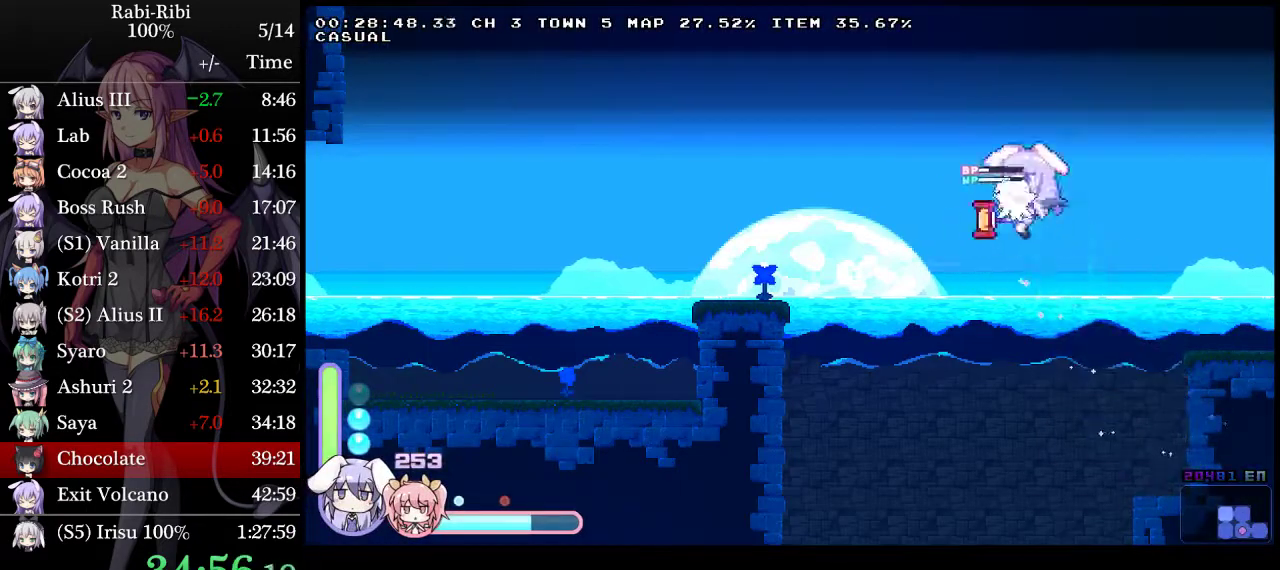
{"buttons": ["DPAD_LEFT"], "events": [[267, "A", "up"], [333, "DPAD_DOWN", "down"], [383, "A", "down"], [483, "DPAD_DOWN", "up"], [500, "A", "up"]]}
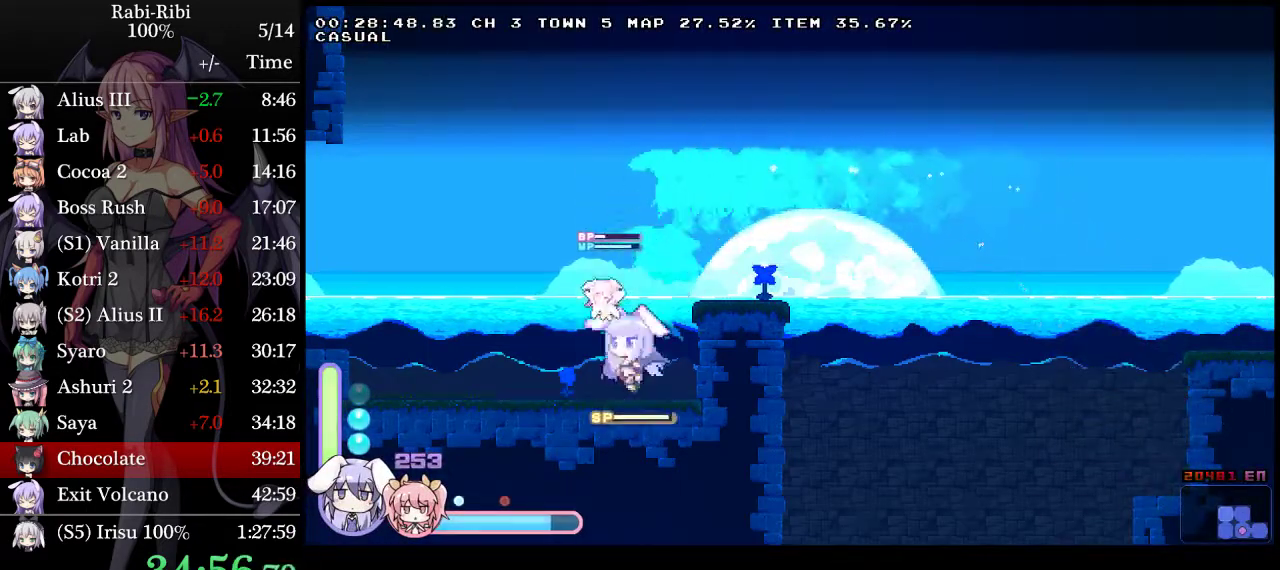
{"buttons": ["A", "DPAD_LEFT"], "events": [[117, "A", "down"]]}
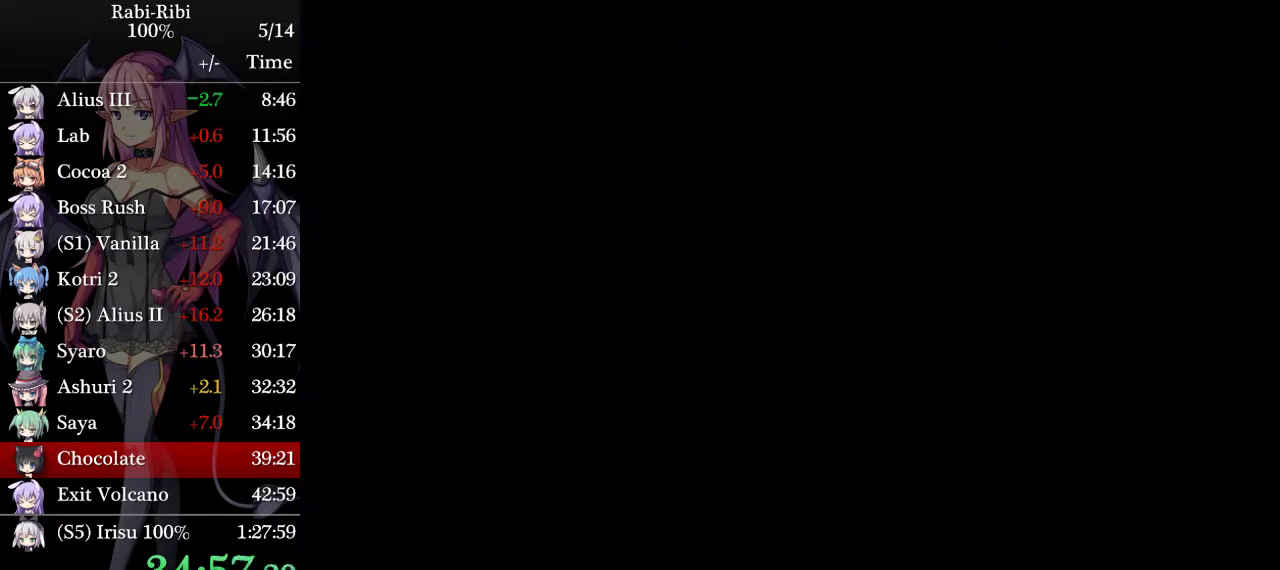
{"buttons": ["DPAD_LEFT"], "events": [[117, "A", "up"], [167, "DPAD_DOWN", "down"], [267, "A", "down"], [417, "DPAD_DOWN", "up"], [467, "A", "up"]]}
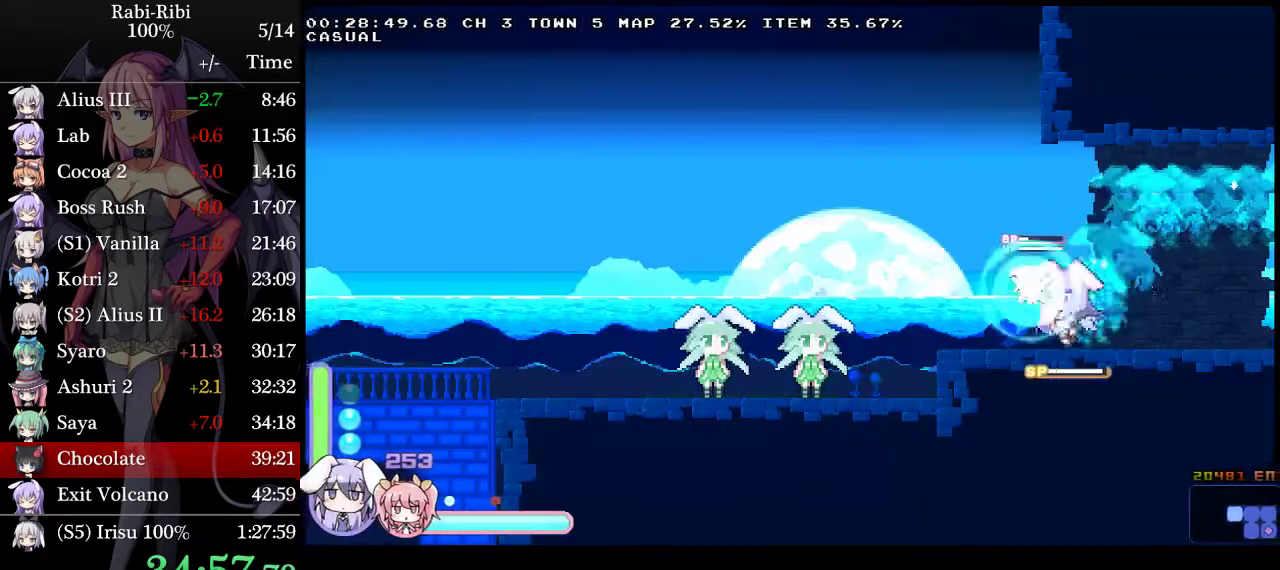
{"buttons": ["A", "DPAD_LEFT"], "events": [[17, "A", "down"]]}
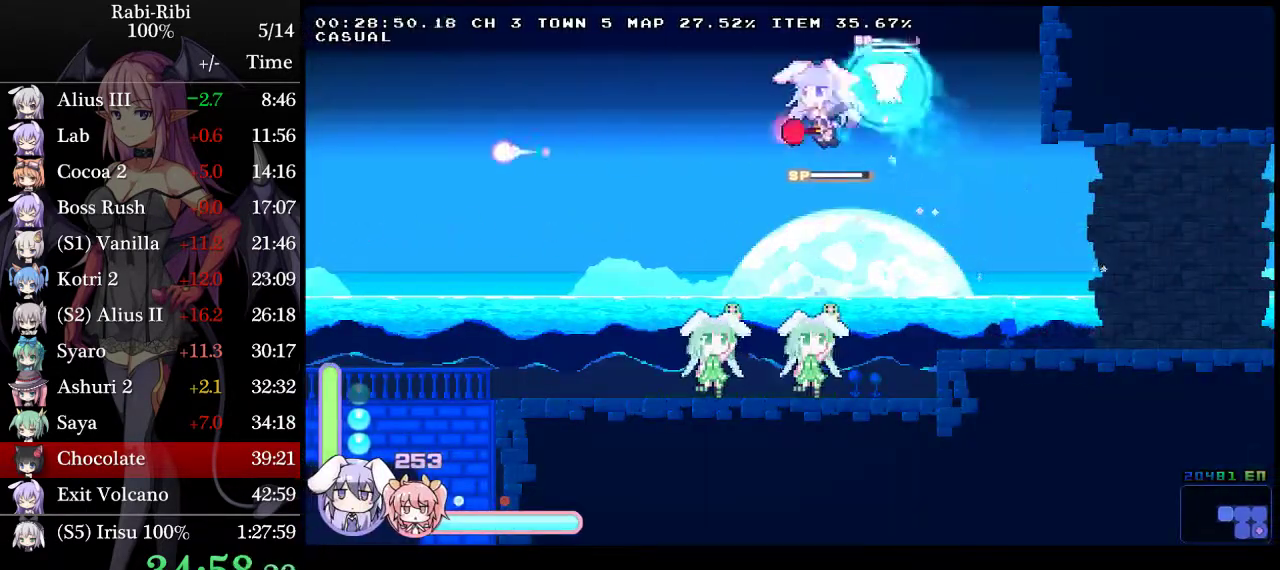
{"buttons": ["A", "DPAD_LEFT"], "events": [[200, "A", "up"], [217, "DPAD_DOWN", "down"], [283, "A", "down"], [383, "DPAD_DOWN", "up"]]}
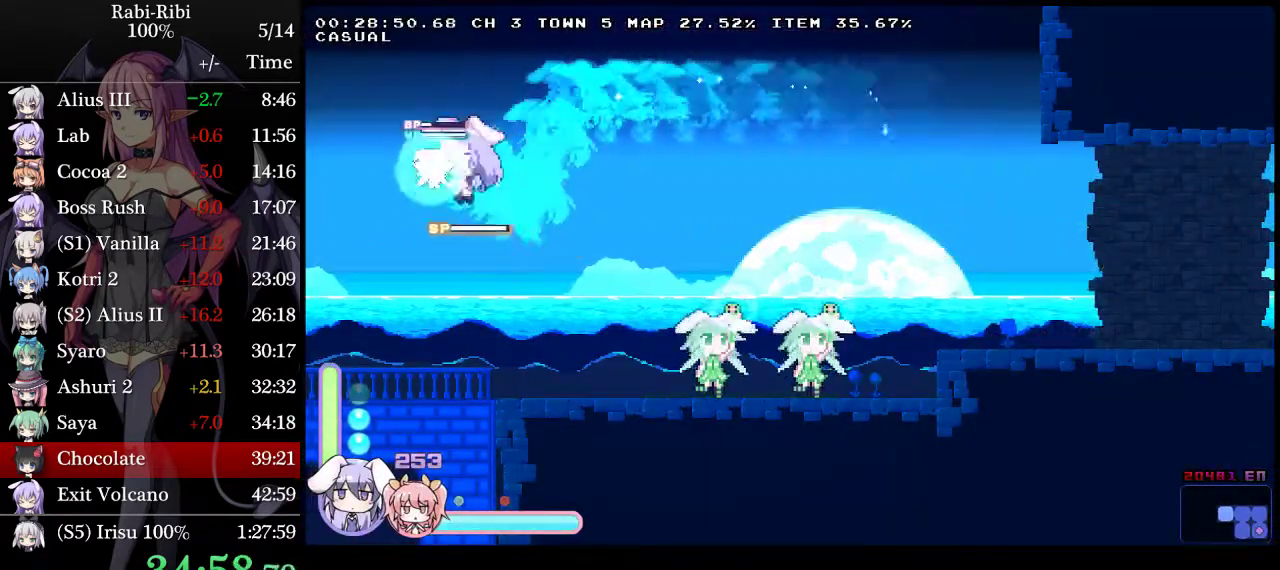
{"buttons": ["A", "DPAD_DOWN", "DPAD_LEFT"], "events": [[300, "A", "up"], [350, "DPAD_DOWN", "down"], [400, "A", "down"]]}